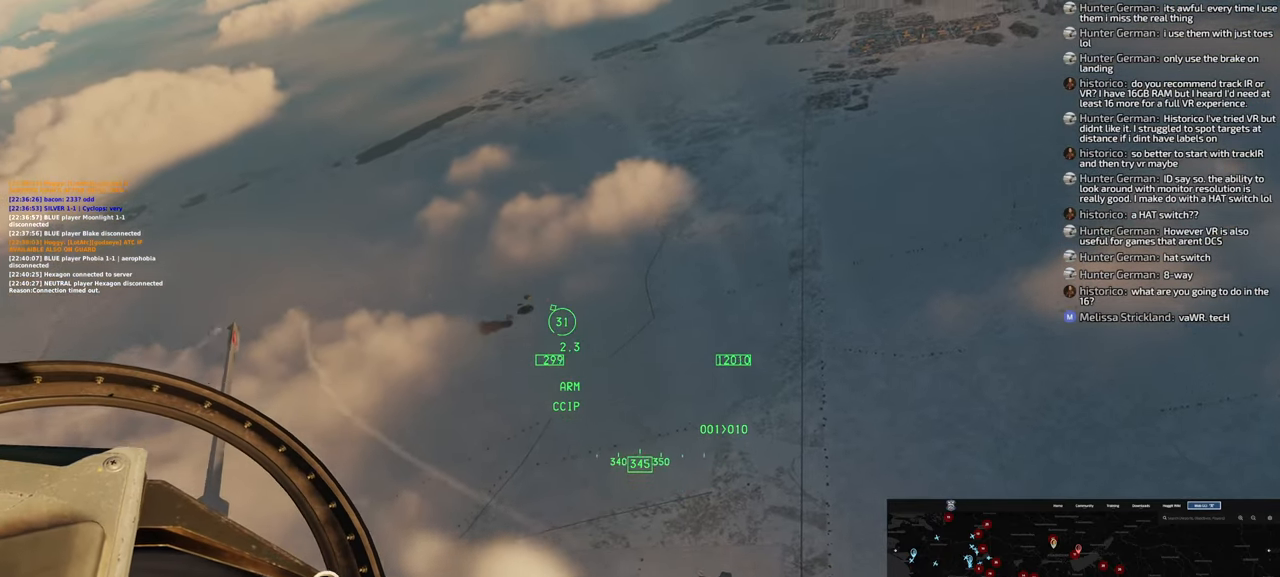
Gameplay with a controller (Xbox layout); each line is a JSON object with the inputs held at the frame after it. "events" lists button and stick changes between this image and that frame as [ms after this image, input, new state], when the widget could be followed in between.
{"buttons": [], "left_stick": "down-left", "right_stick": "center", "events": [[67, "right_stick", "center"]]}
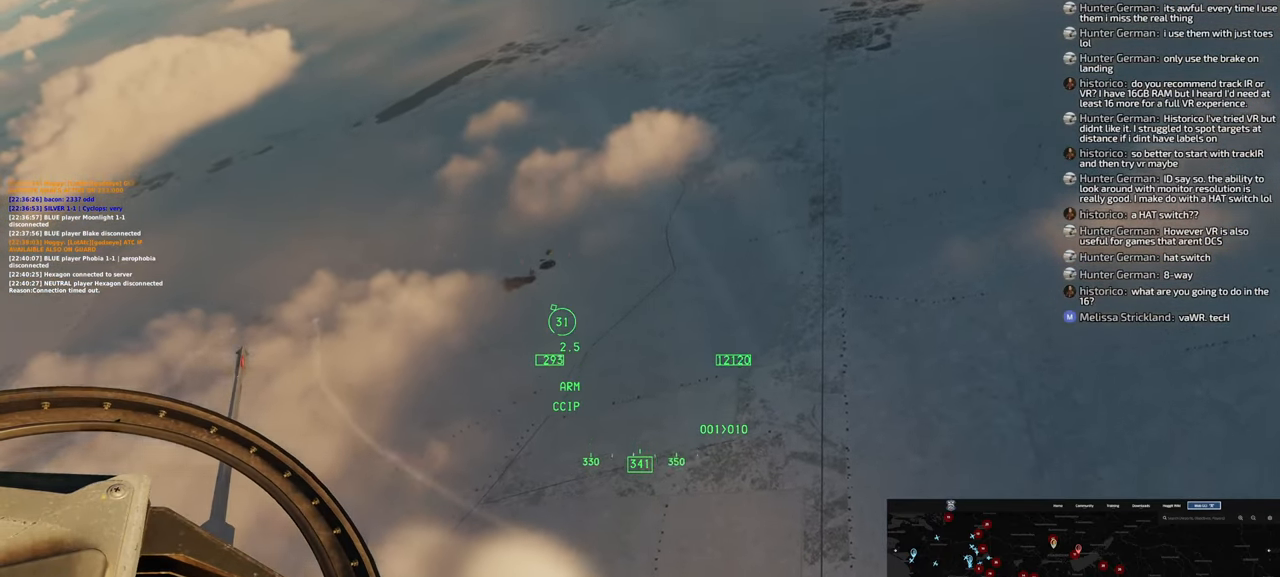
{"buttons": [], "left_stick": "down-left", "right_stick": "right", "events": [[217, "right_stick", "right"]]}
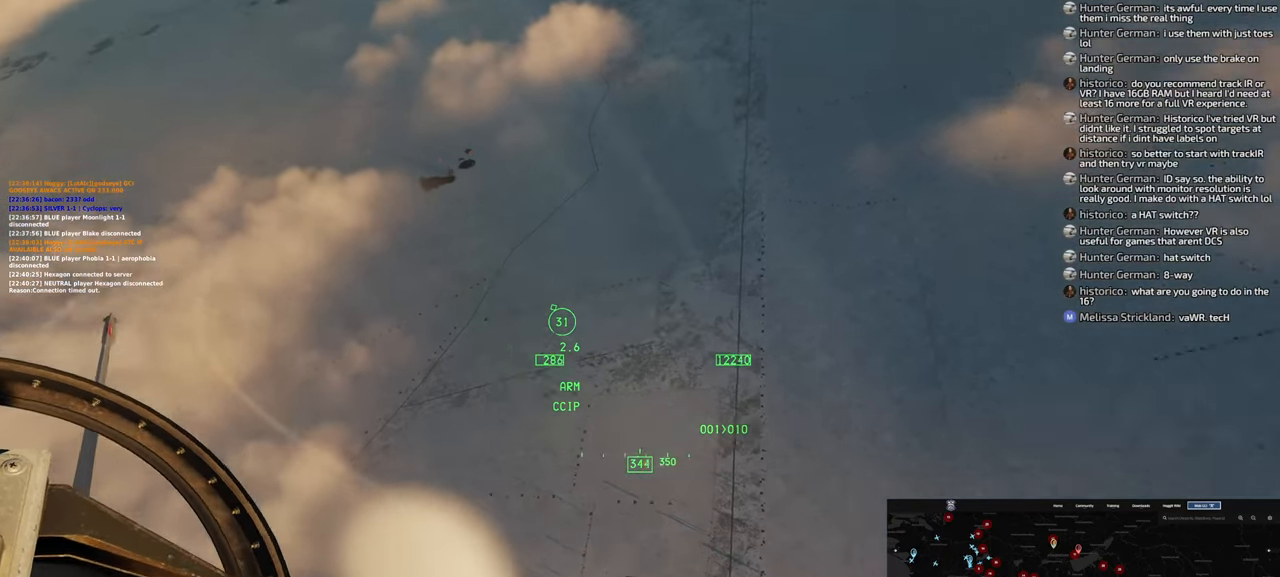
{"buttons": [], "left_stick": "down", "right_stick": "up", "events": [[233, "left_stick", "down"], [283, "right_stick", "up"]]}
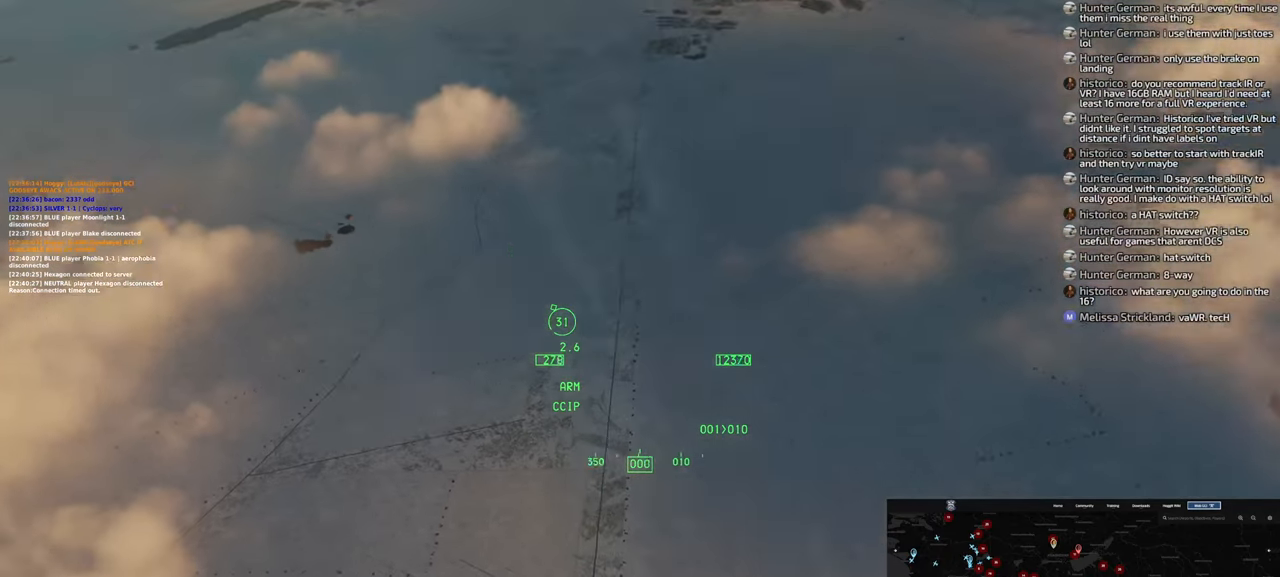
{"buttons": [], "left_stick": "down", "right_stick": "center", "events": [[83, "right_stick", "center"]]}
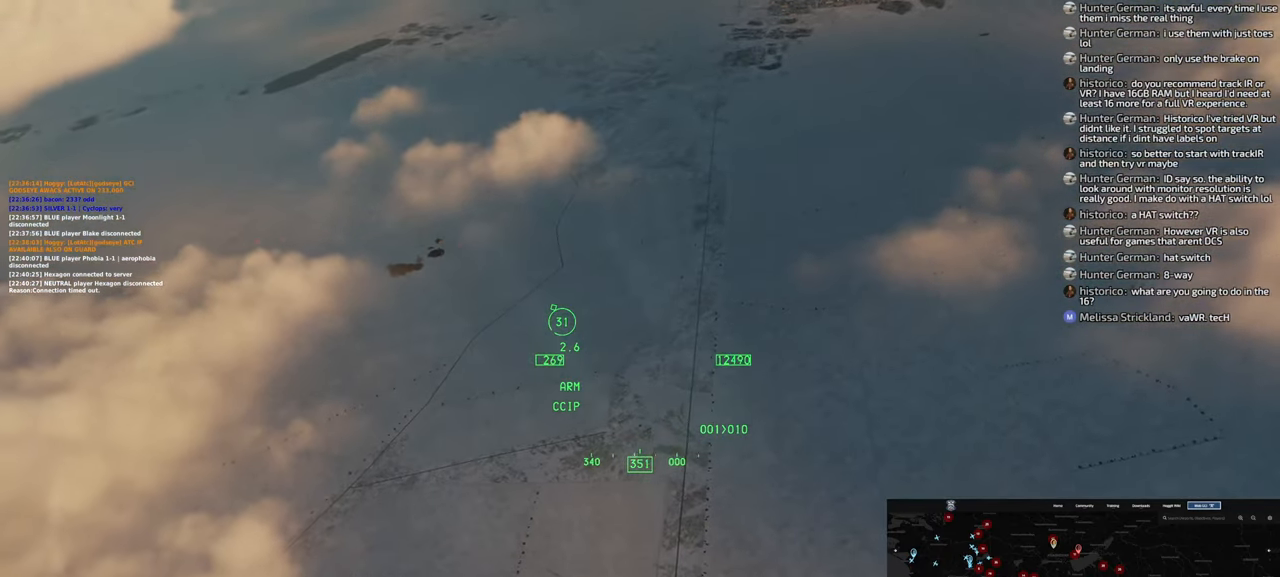
{"buttons": [], "left_stick": "down", "right_stick": "center", "events": [[117, "right_stick", "up"], [250, "right_stick", "center"]]}
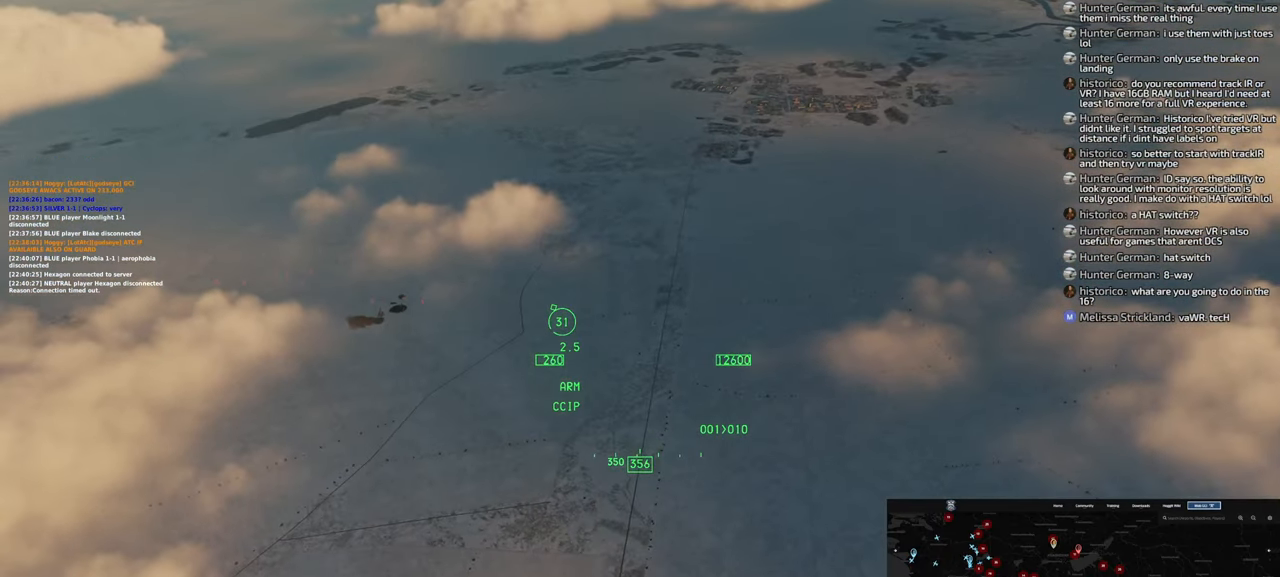
{"buttons": [], "left_stick": "down", "right_stick": "center", "events": [[300, "right_stick", "up-right"], [450, "right_stick", "center"]]}
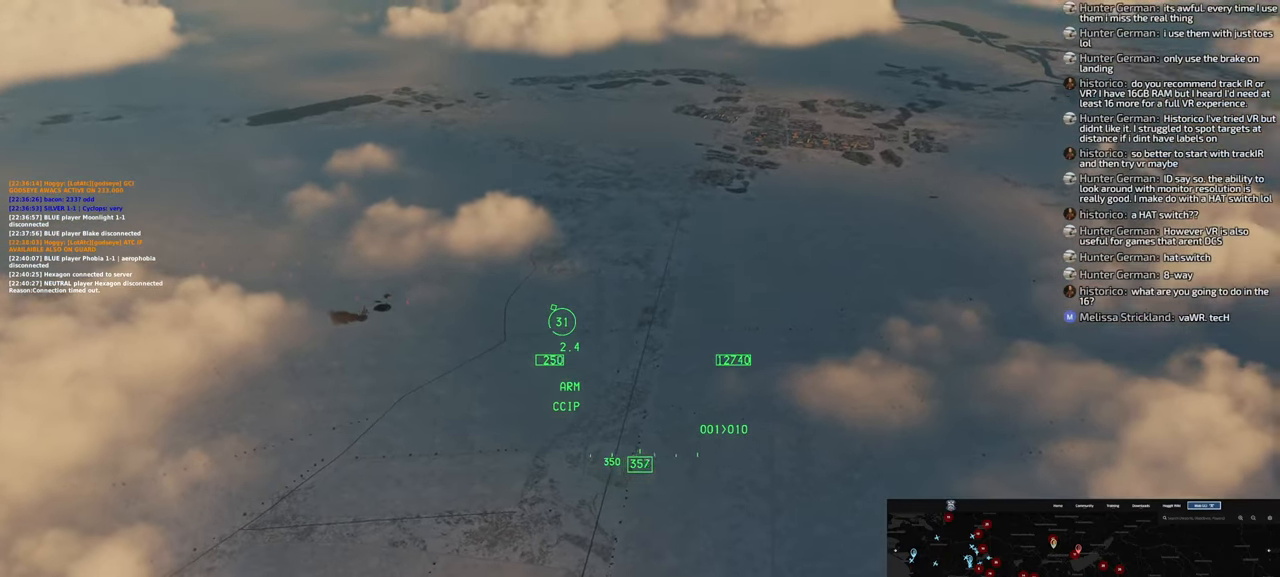
{"buttons": [], "left_stick": "down", "right_stick": "center", "events": []}
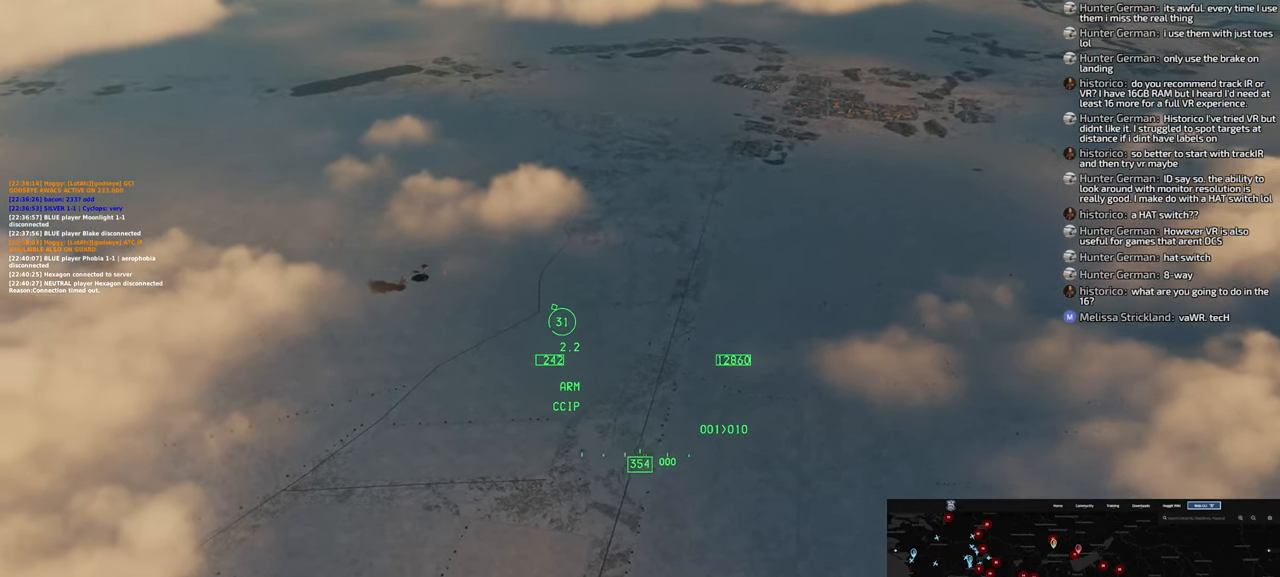
{"buttons": [], "left_stick": "down", "right_stick": "center", "events": []}
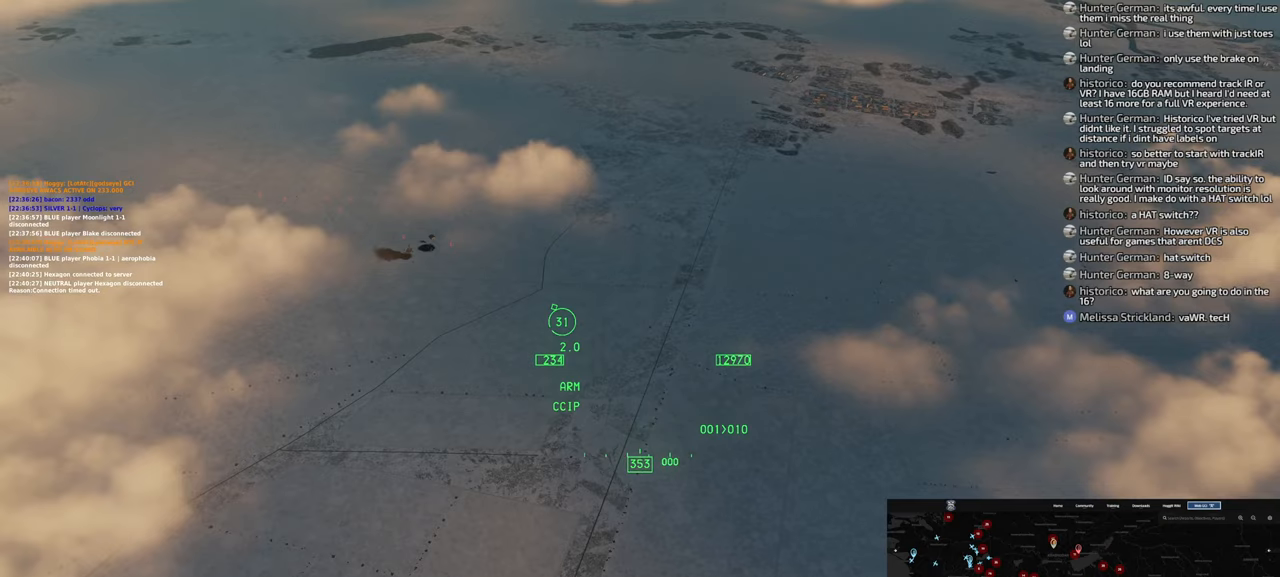
{"buttons": [], "left_stick": "down", "right_stick": "right", "events": [[500, "right_stick", "right"]]}
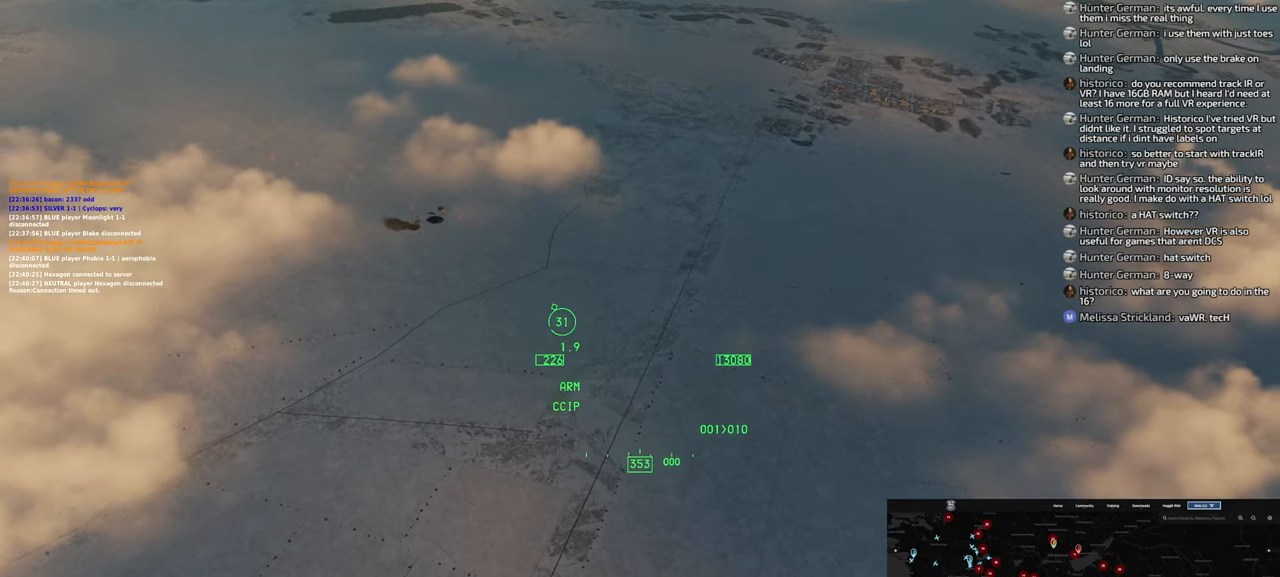
{"buttons": [], "left_stick": "down-left", "right_stick": "down-right", "events": [[350, "right_stick", "down-right"], [467, "left_stick", "down-left"]]}
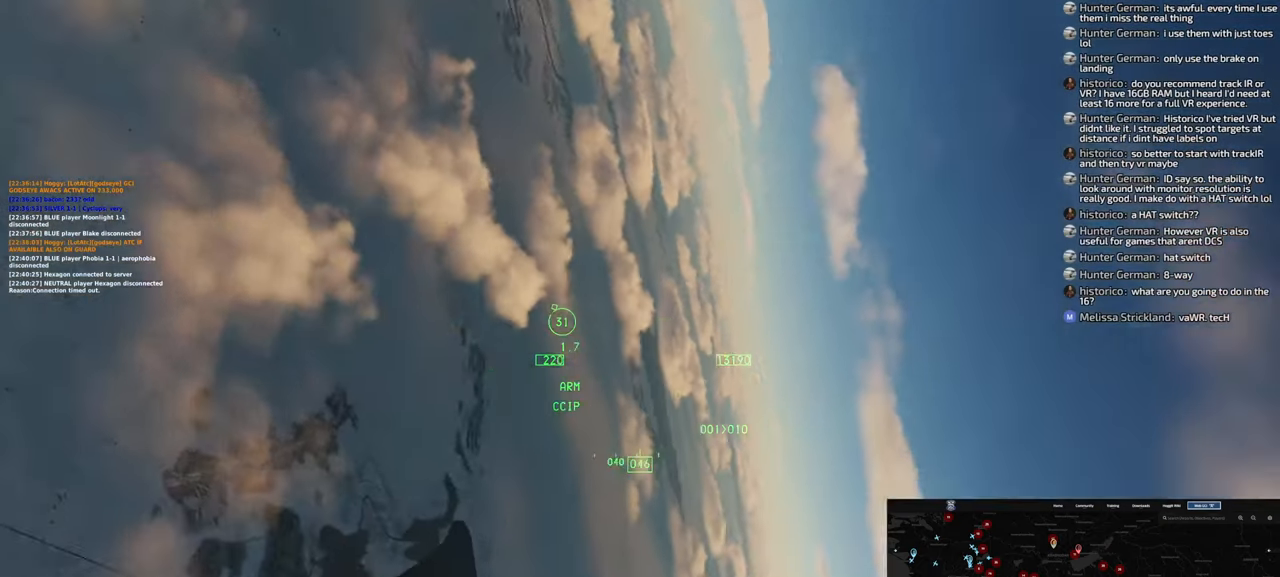
{"buttons": [], "left_stick": "down", "right_stick": "down", "events": [[267, "right_stick", "down"], [450, "left_stick", "down"]]}
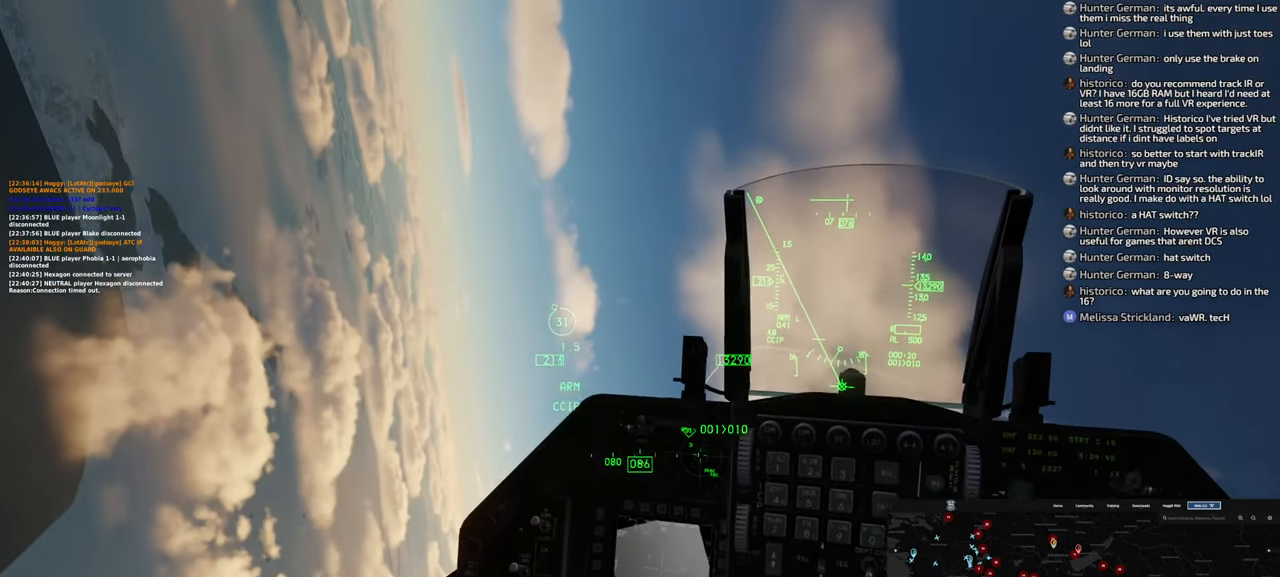
{"buttons": [], "left_stick": "down", "right_stick": "down-right", "events": [[67, "right_stick", "center"], [500, "right_stick", "down-right"]]}
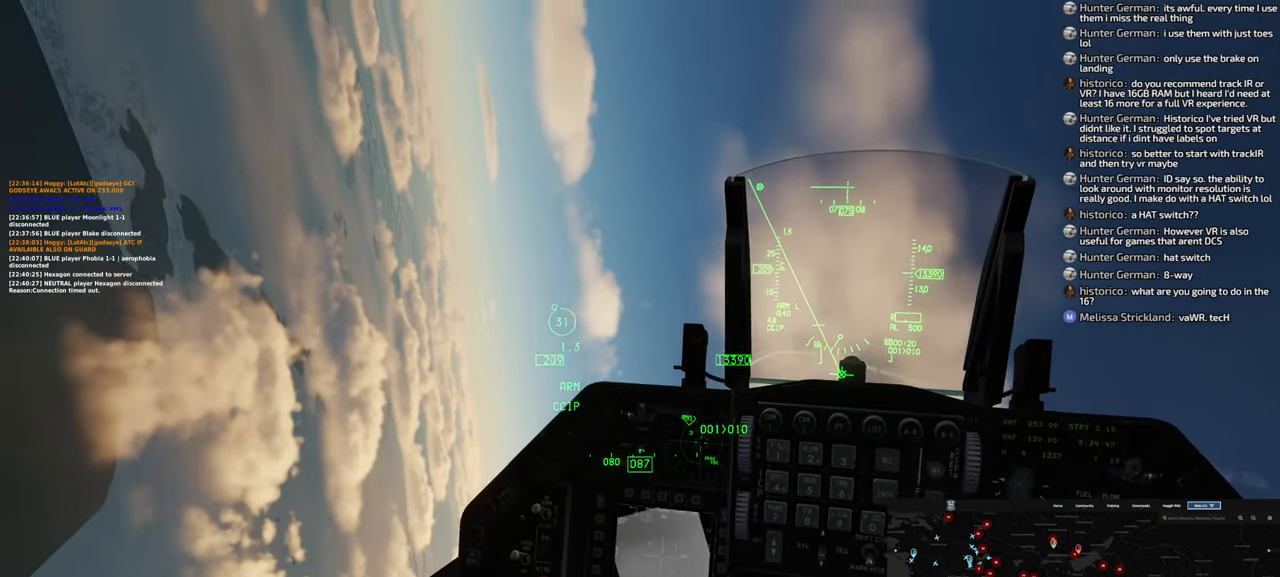
{"buttons": [], "left_stick": "center", "right_stick": "center", "events": [[183, "right_stick", "center"], [367, "left_stick", "center"]]}
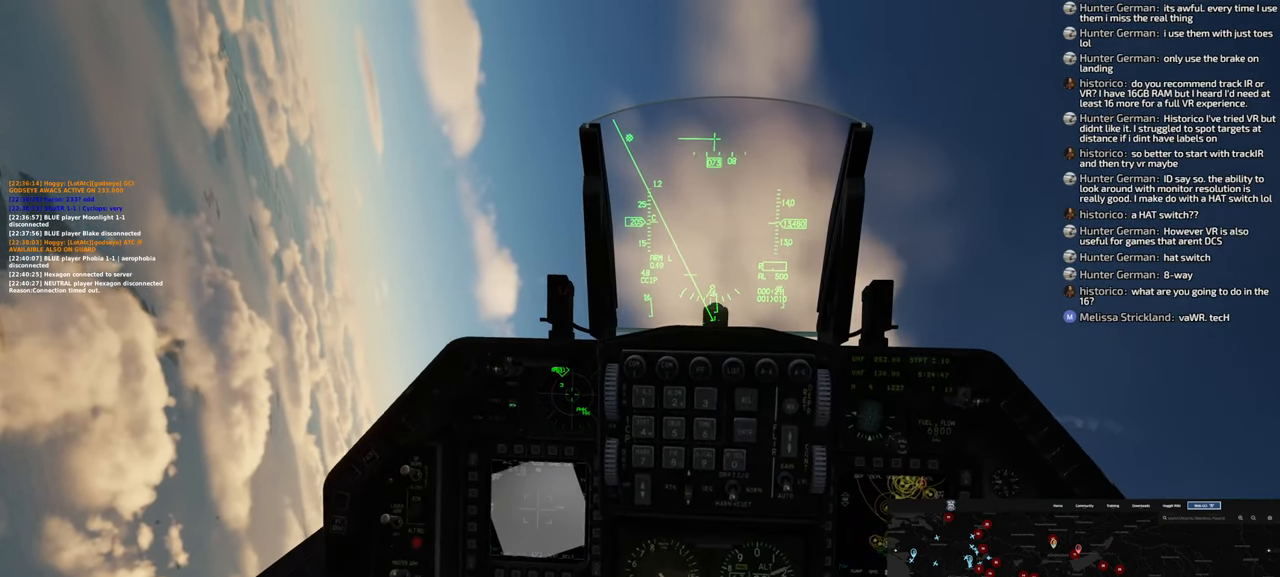
{"buttons": [], "left_stick": "right", "right_stick": "center", "events": [[433, "left_stick", "right"]]}
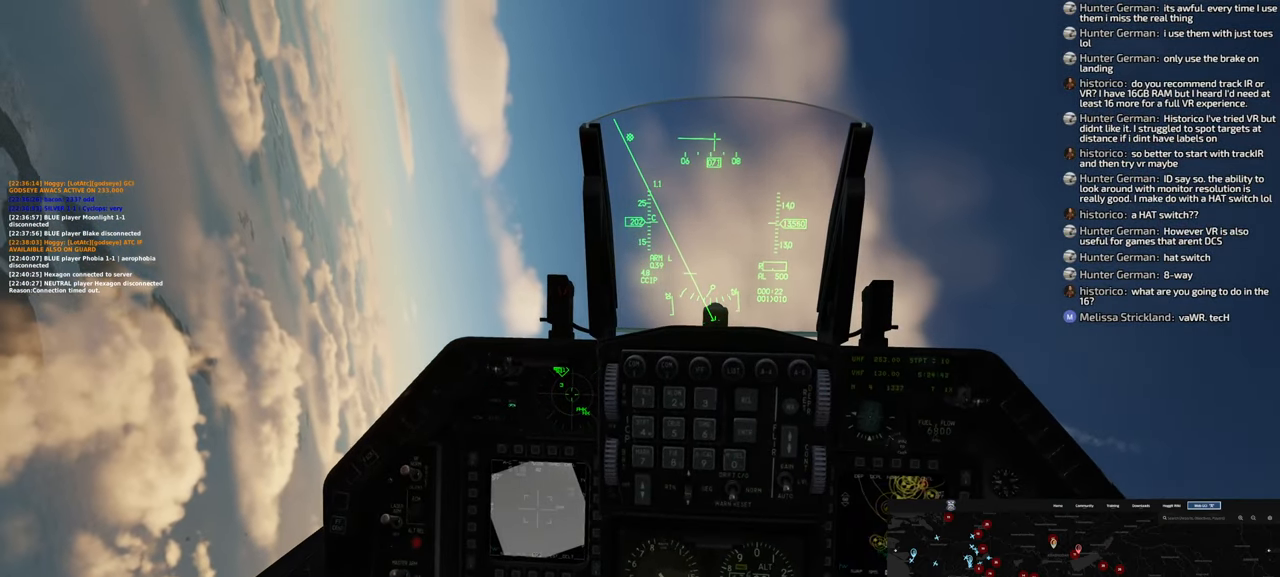
{"buttons": [], "left_stick": "right", "right_stick": "center", "events": []}
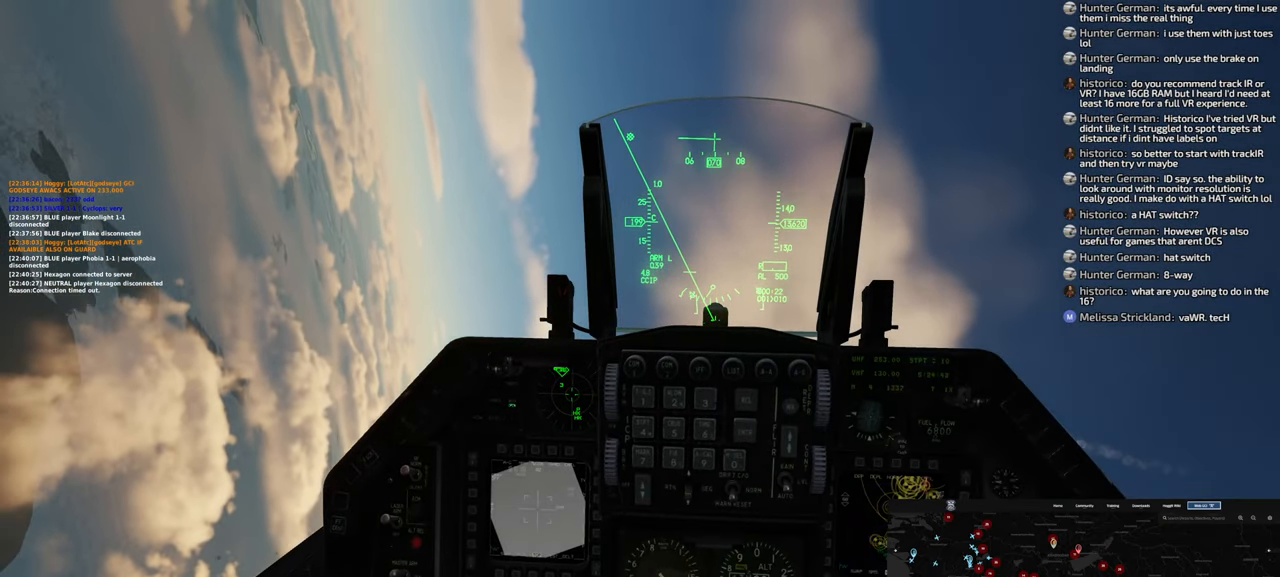
{"buttons": [], "left_stick": "right", "right_stick": "up-left", "events": [[33, "right_stick", "up-left"], [267, "L1", "down"], [333, "L1", "up"]]}
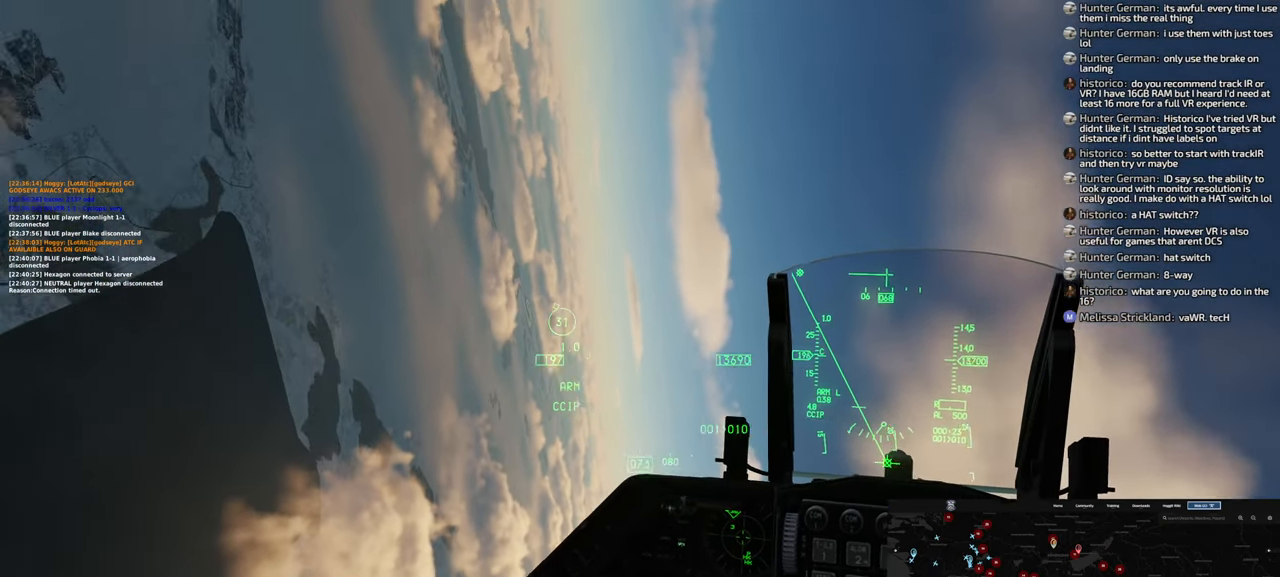
{"buttons": [], "left_stick": "center", "right_stick": "center", "events": [[200, "right_stick", "center"], [350, "left_stick", "center"]]}
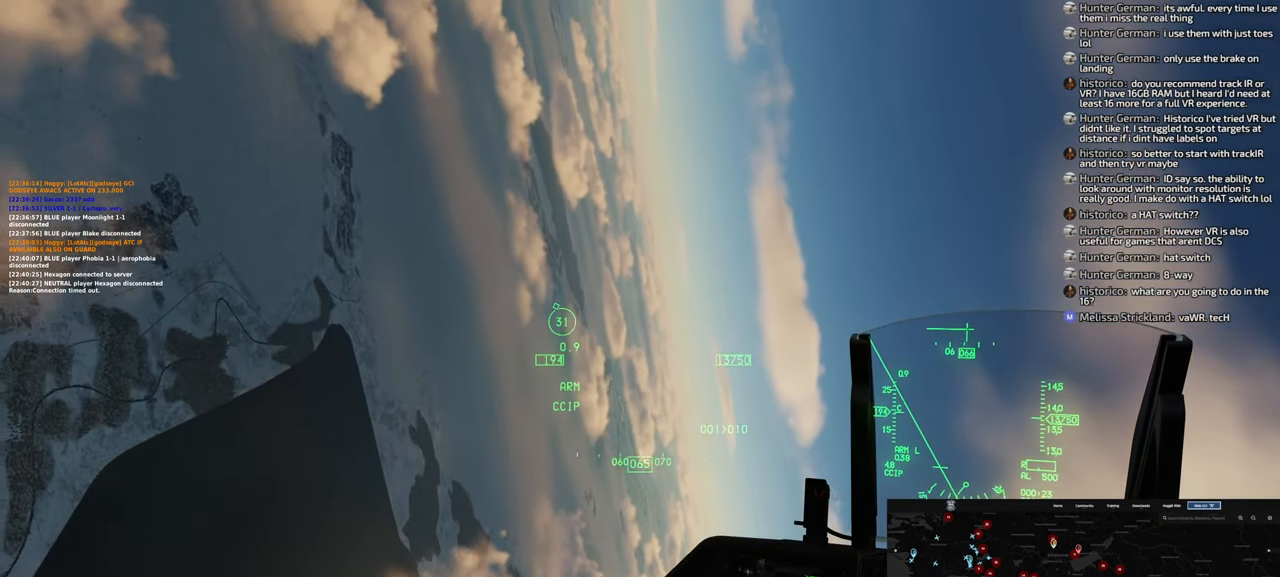
{"buttons": [], "left_stick": "center", "right_stick": "up-left", "events": [[483, "right_stick", "up-left"]]}
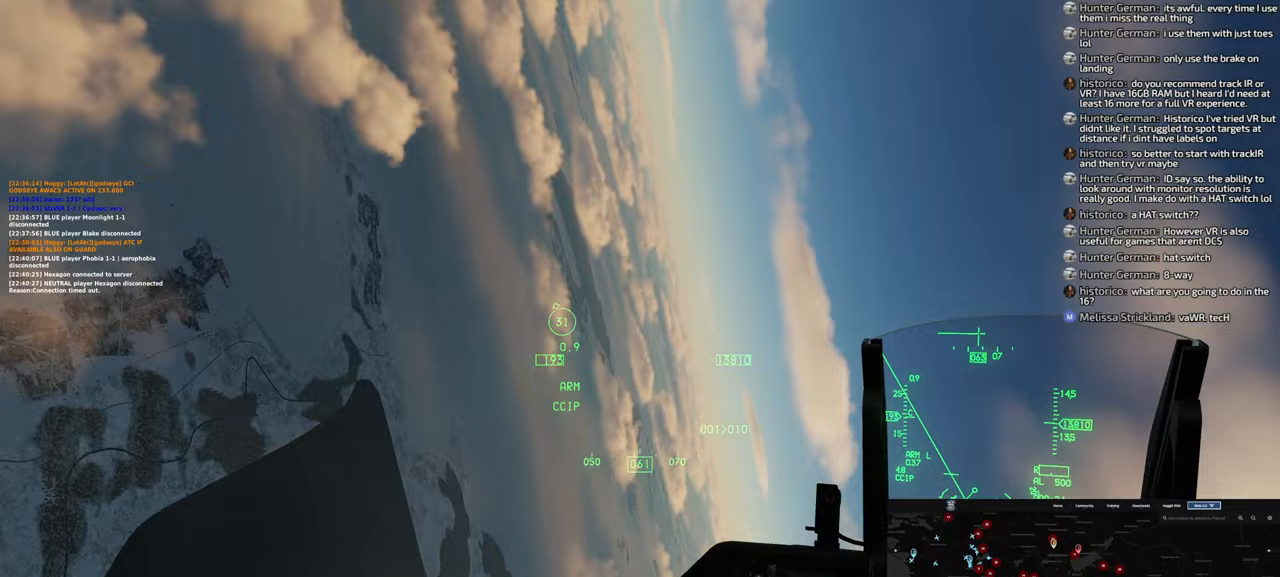
{"buttons": [], "left_stick": "center", "right_stick": "center", "events": [[350, "right_stick", "center"]]}
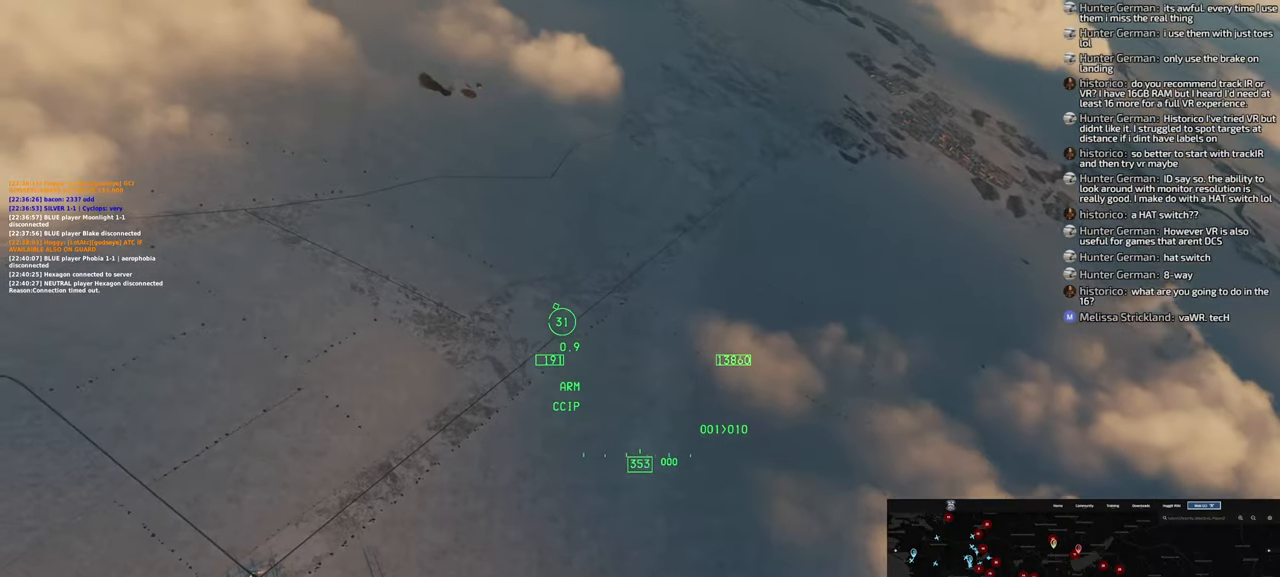
{"buttons": [], "left_stick": "center", "right_stick": "center", "events": []}
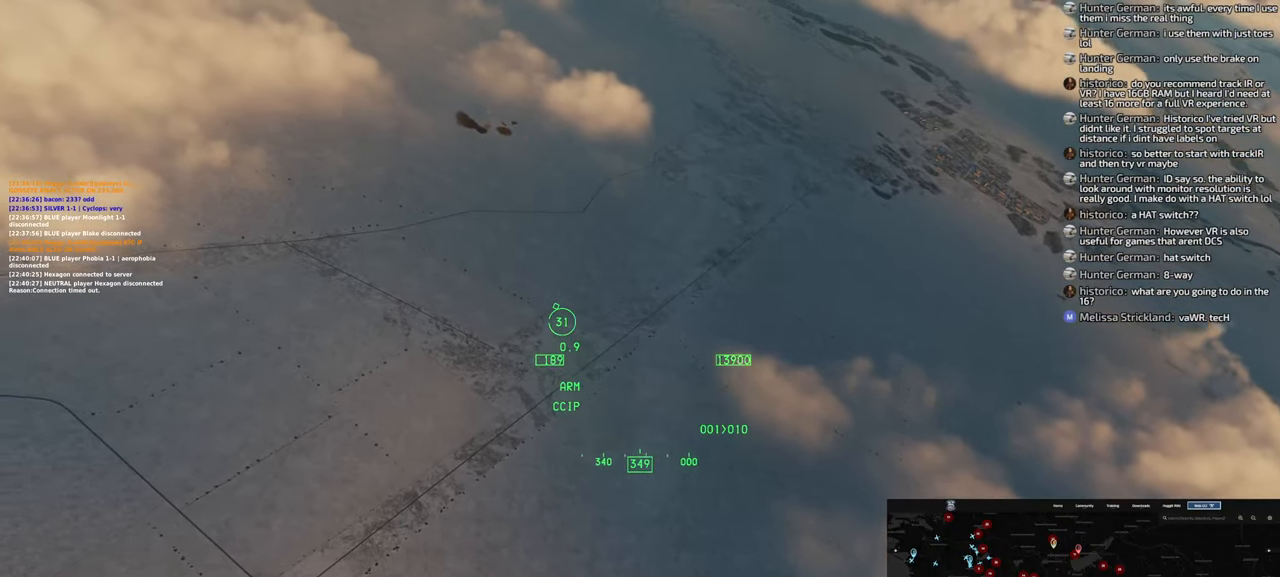
{"buttons": [], "left_stick": "down", "right_stick": "center", "events": [[433, "left_stick", "down"]]}
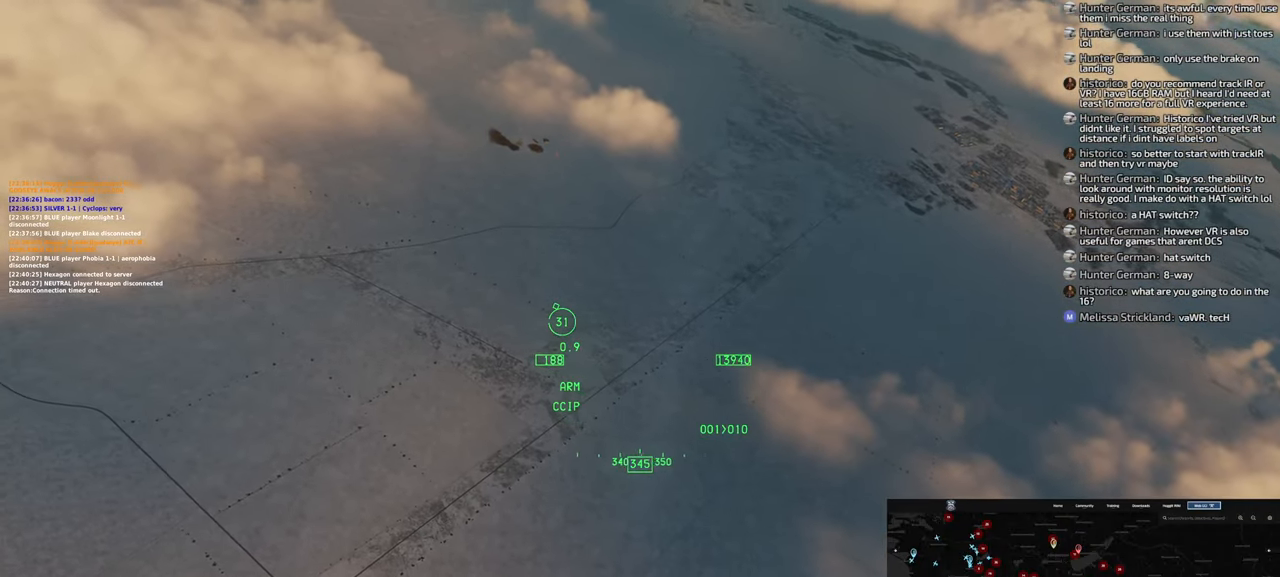
{"buttons": [], "left_stick": "down", "right_stick": "center", "events": []}
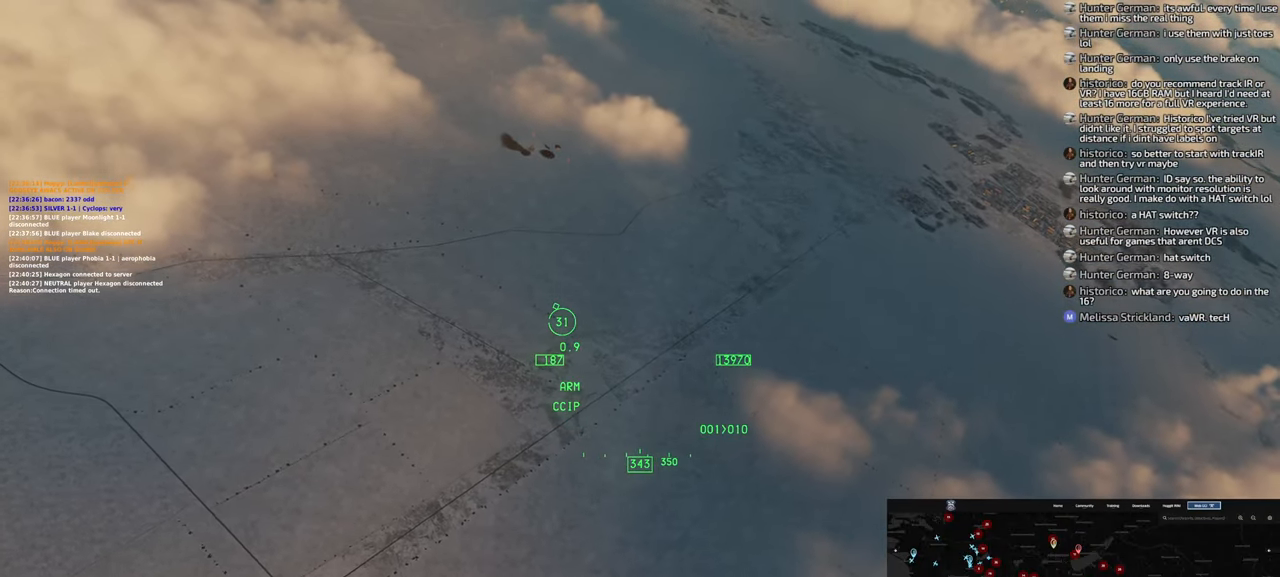
{"buttons": [], "left_stick": "down", "right_stick": "center", "events": []}
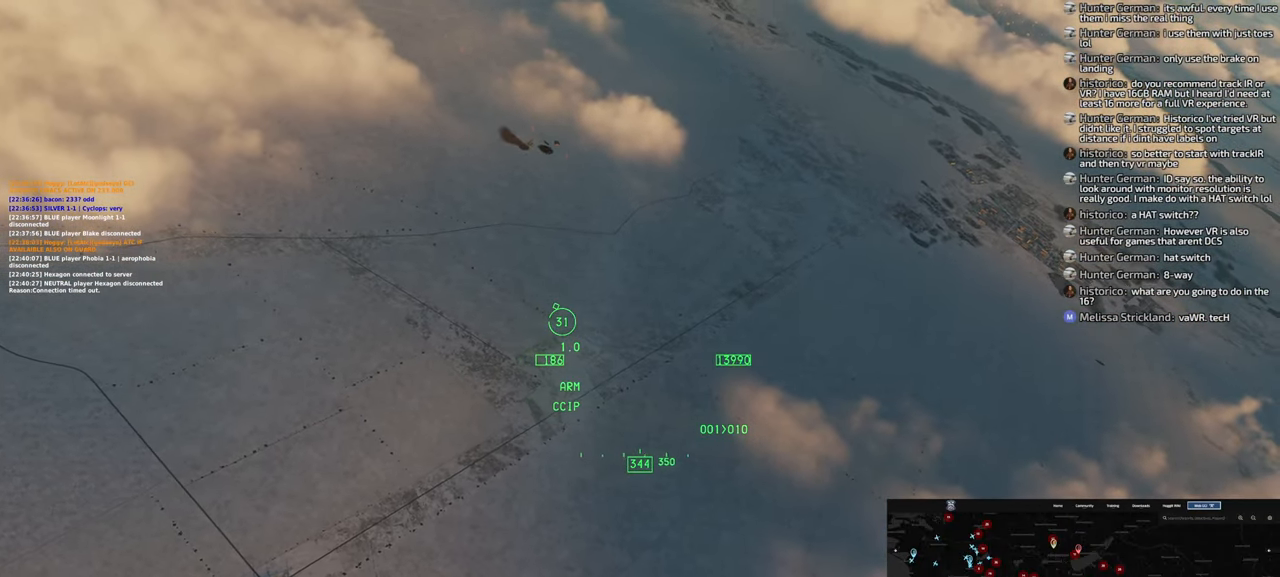
{"buttons": [], "left_stick": "down", "right_stick": "center", "events": []}
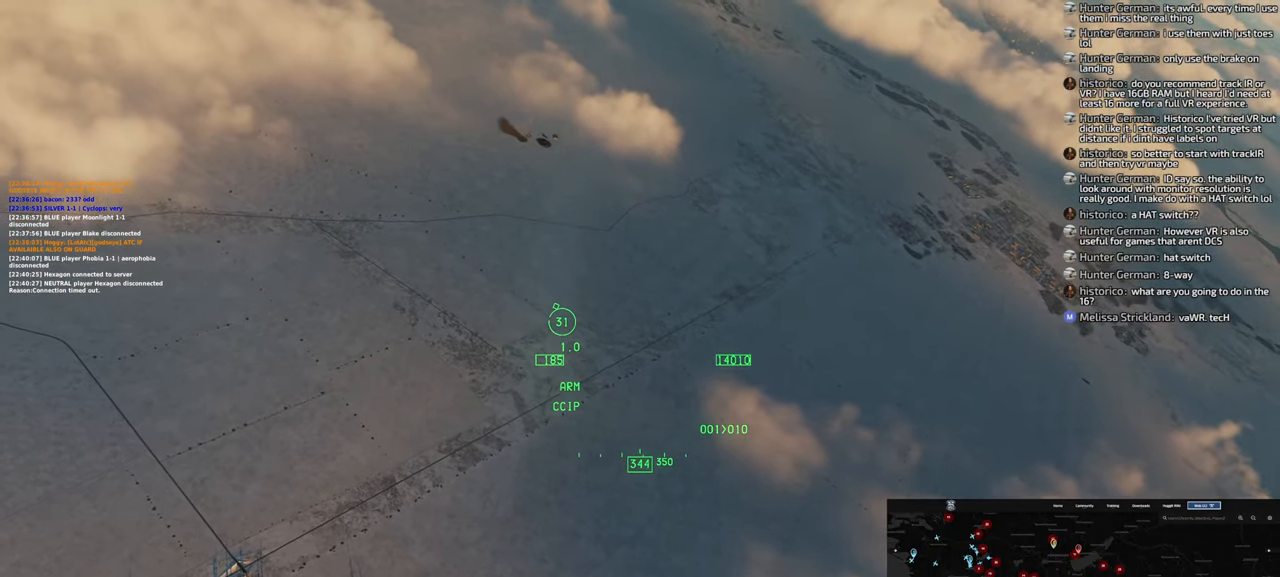
{"buttons": [], "left_stick": "down", "right_stick": "right", "events": [[500, "right_stick", "right"]]}
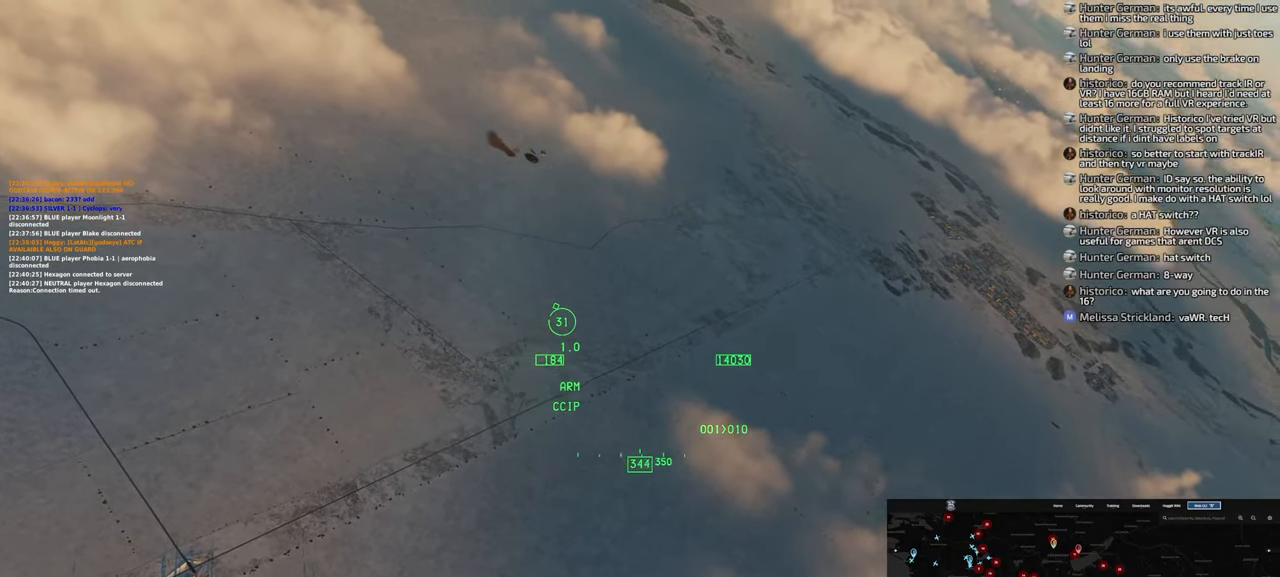
{"buttons": [], "left_stick": "down-left", "right_stick": "center", "events": [[100, "right_stick", "down-right"], [350, "right_stick", "center"], [467, "left_stick", "down-left"]]}
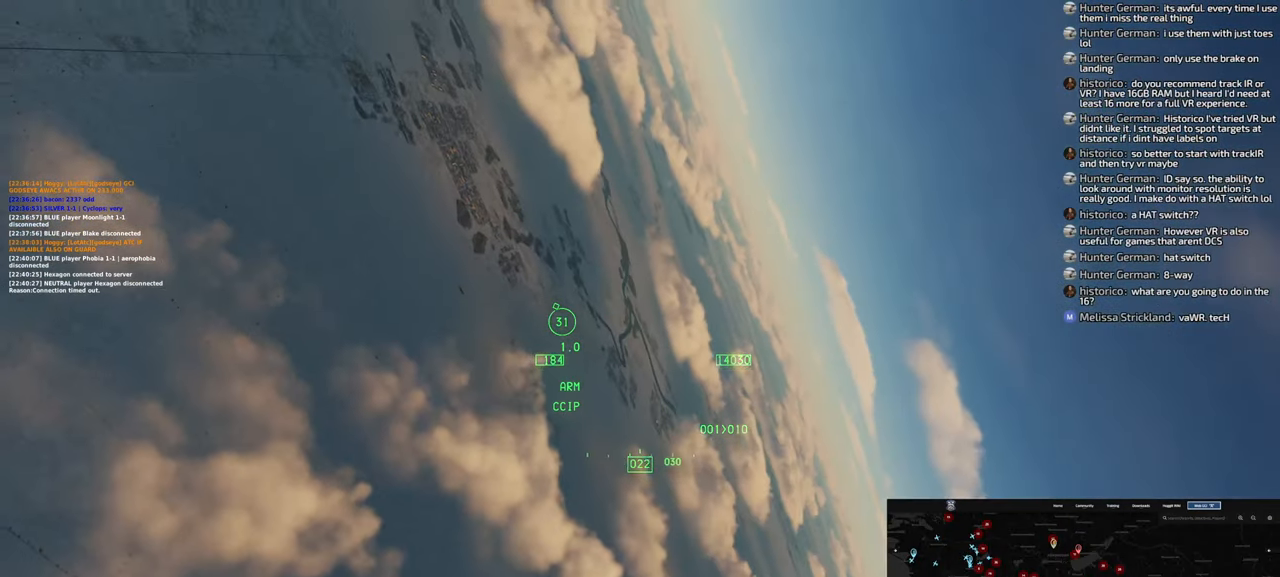
{"buttons": [], "left_stick": "down", "right_stick": "center", "events": [[100, "right_stick", "down-right"], [417, "right_stick", "center"], [450, "left_stick", "down"]]}
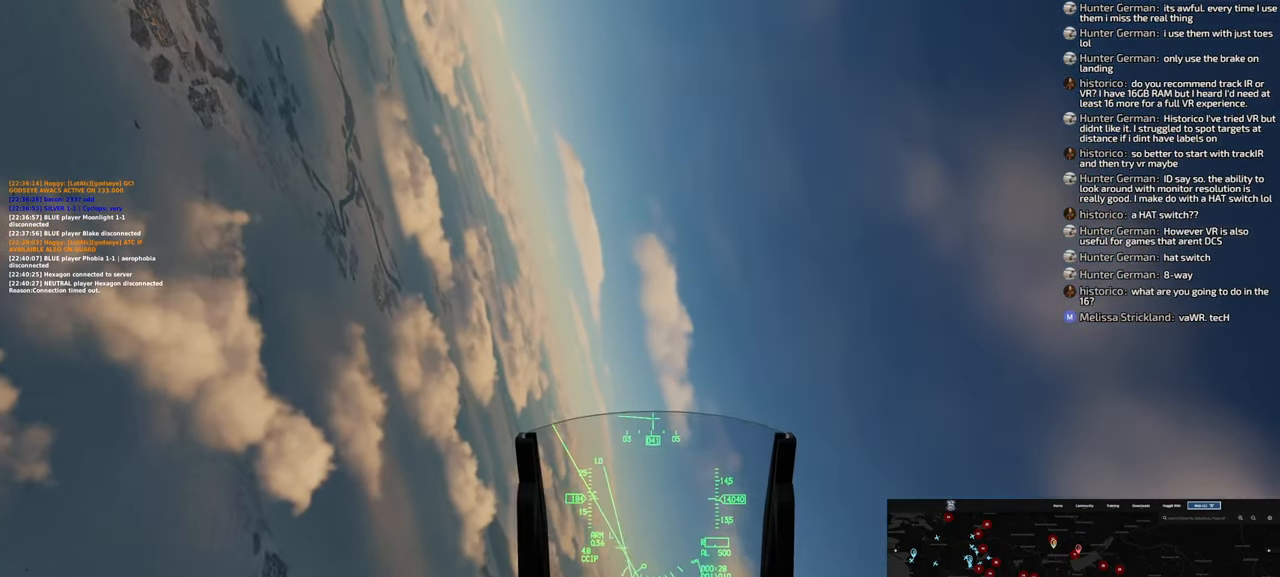
{"buttons": [], "left_stick": "down", "right_stick": "center", "events": []}
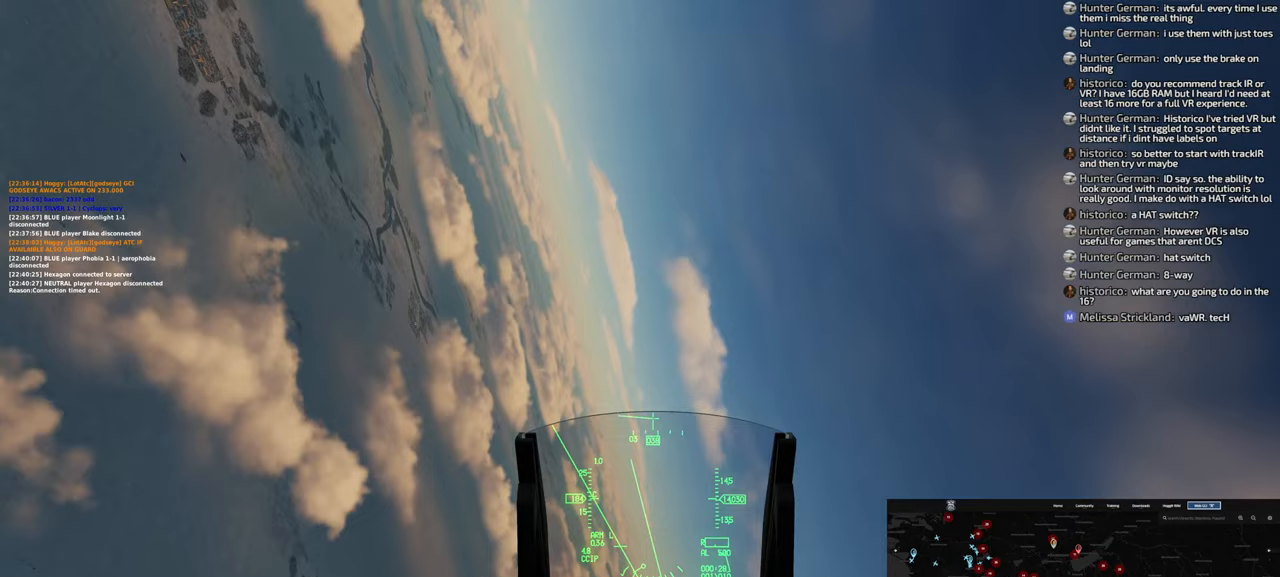
{"buttons": [], "left_stick": "down", "right_stick": "center", "events": []}
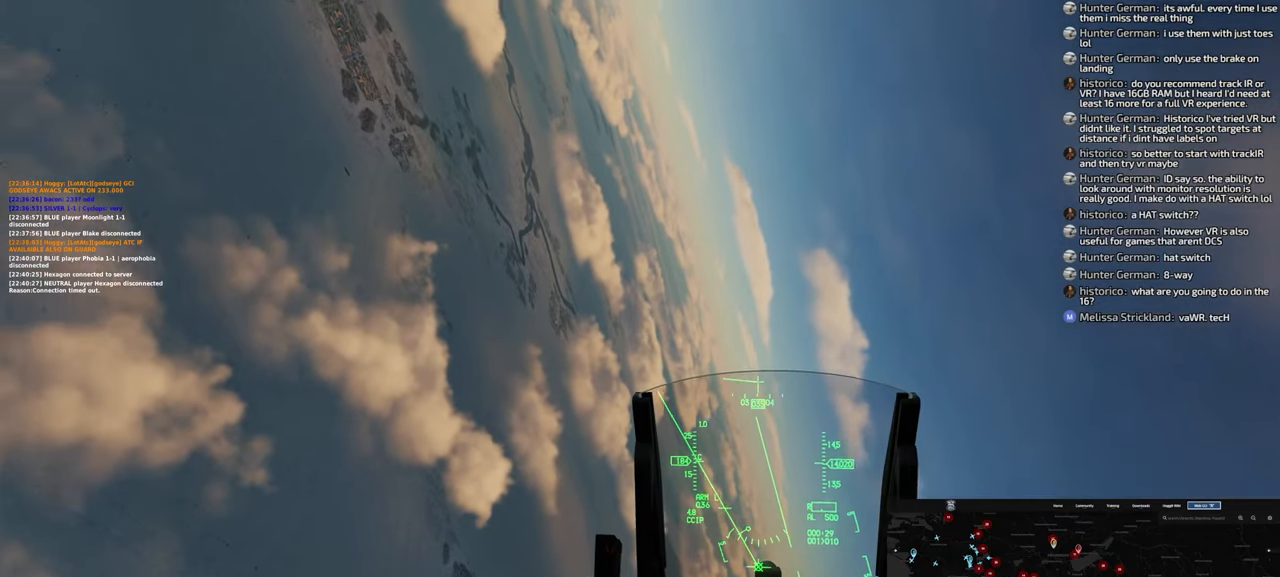
{"buttons": [], "left_stick": "down", "right_stick": "center", "events": []}